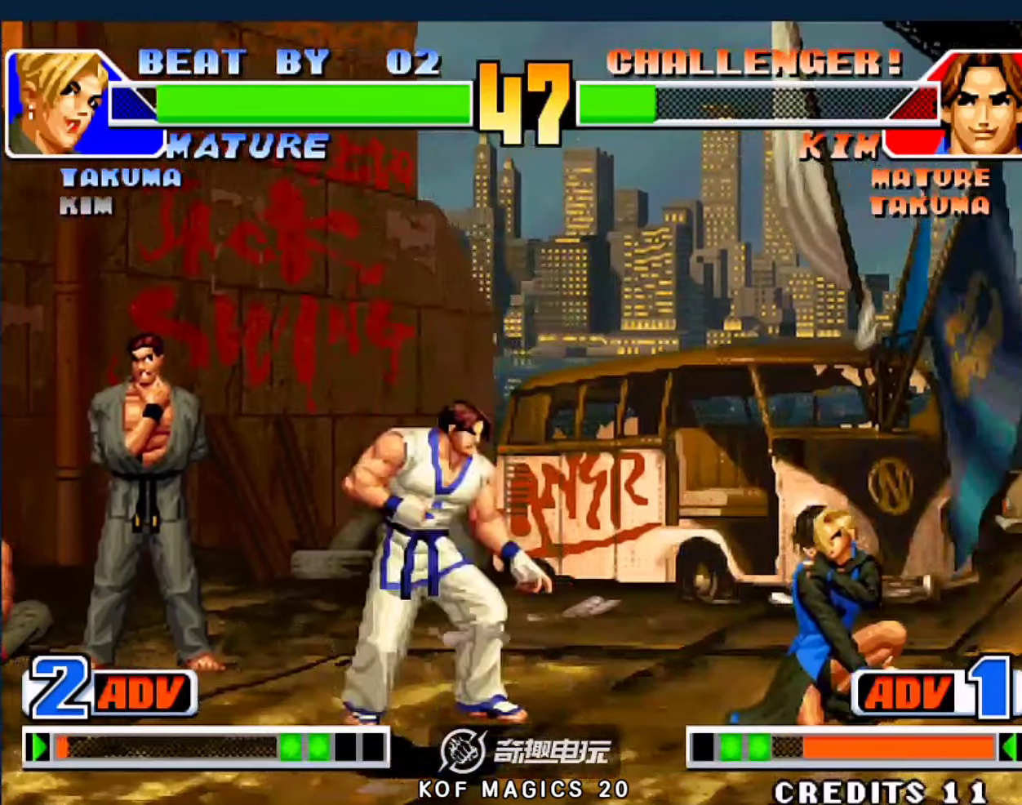
Gameplay with a controller (arcade stick); each line is a JSON object with the inputs held at the frame after it. "events" lists button and stick changes between this image and that frame as [ms after this image, input, new state], when the widget could be followed in between. Not read: L3 R3.
{"buttons": [], "left_stick": "right", "events": [[67, "left_stick", "up"], [134, "left_stick", "up-right"], [334, "left_stick", "right"]]}
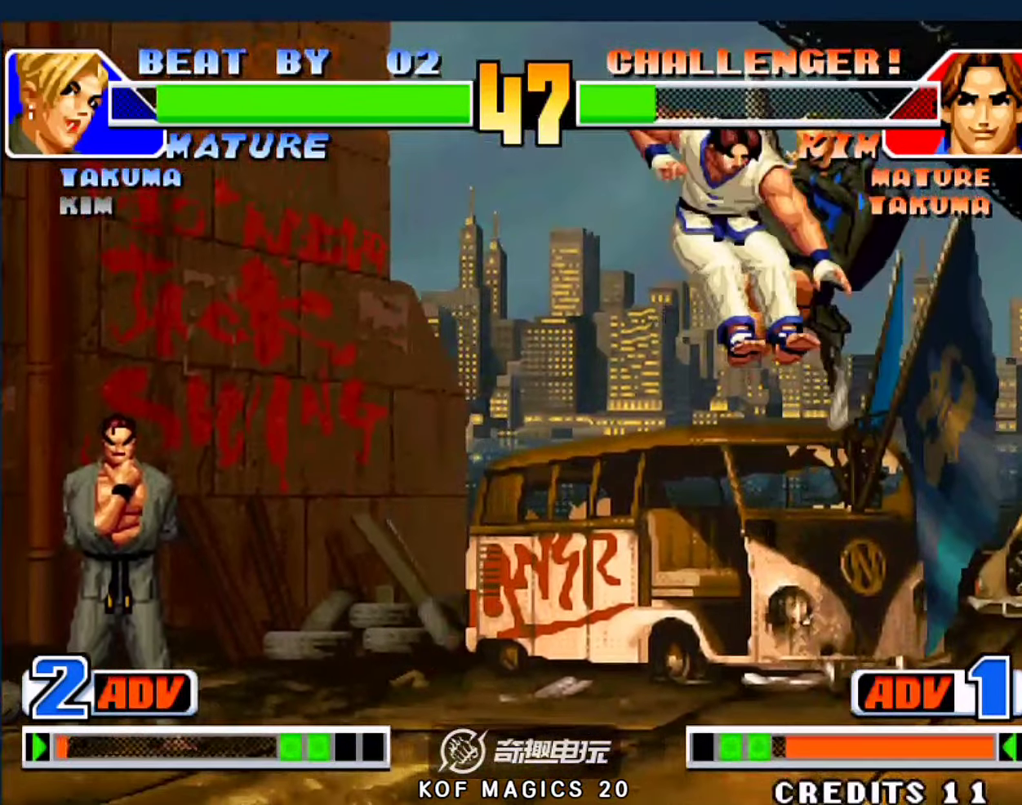
{"buttons": [], "left_stick": "down-right", "events": [[200, "left_stick", "down-right"], [267, "B", "down"], [367, "B", "up"]]}
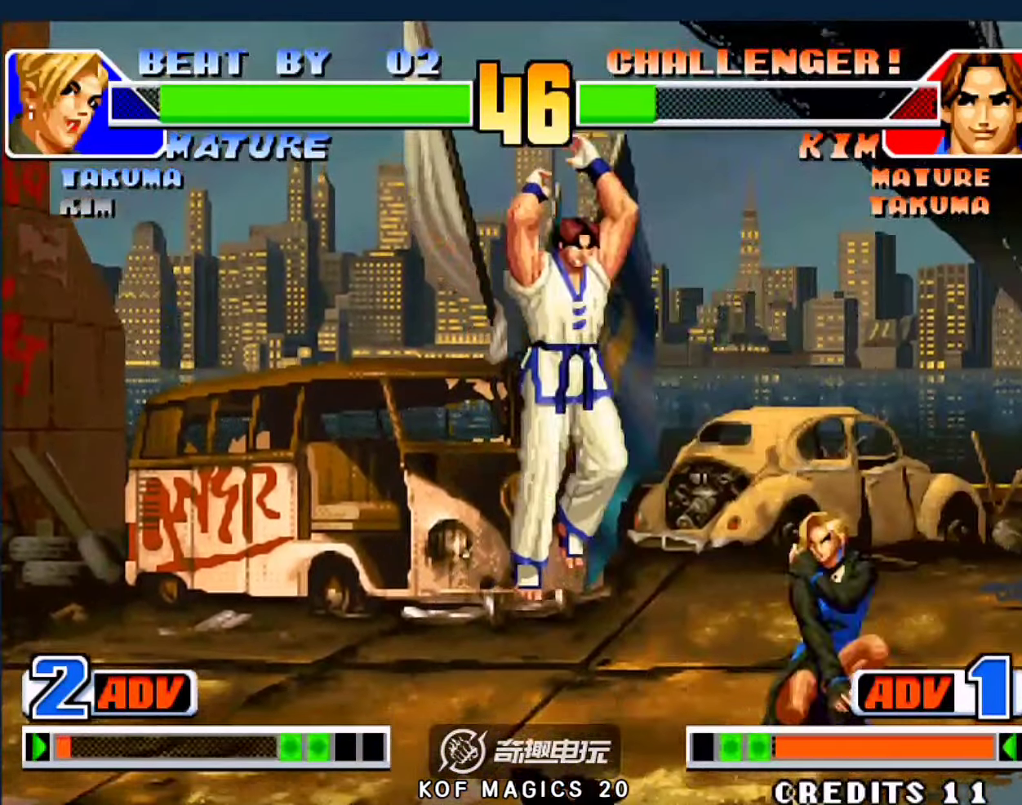
{"buttons": [], "left_stick": "left", "events": [[300, "left_stick", "left"]]}
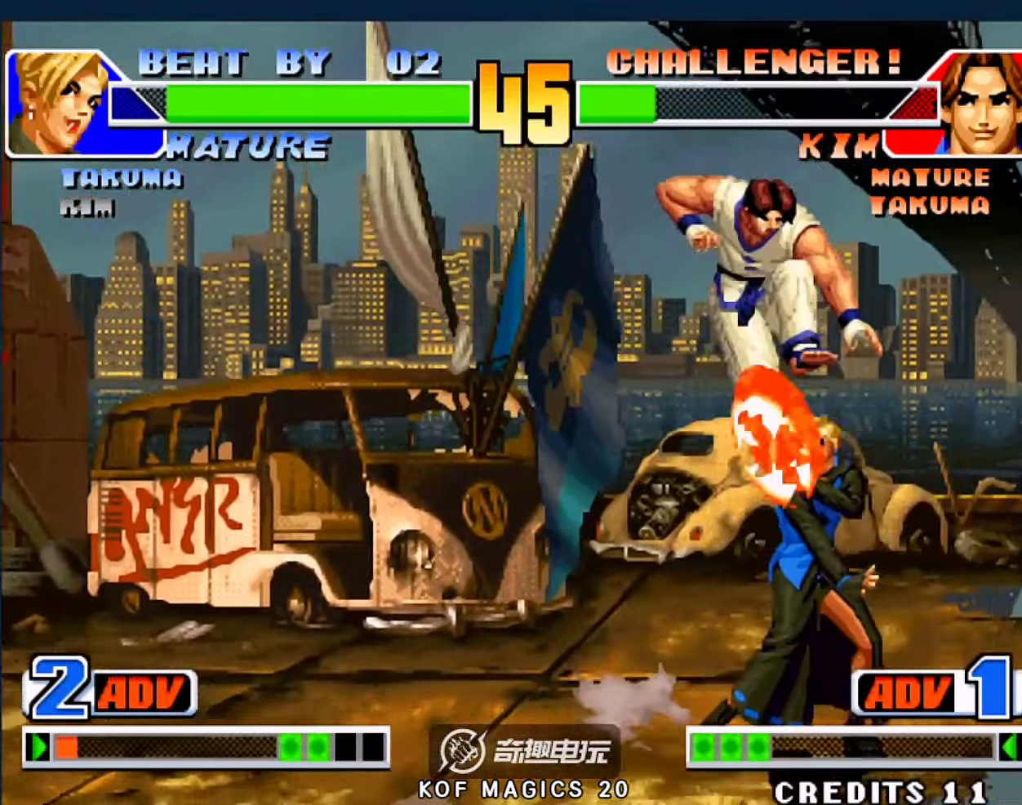
{"buttons": [], "left_stick": "down-right", "events": [[34, "left_stick", "down-left"], [334, "left_stick", "down-right"]]}
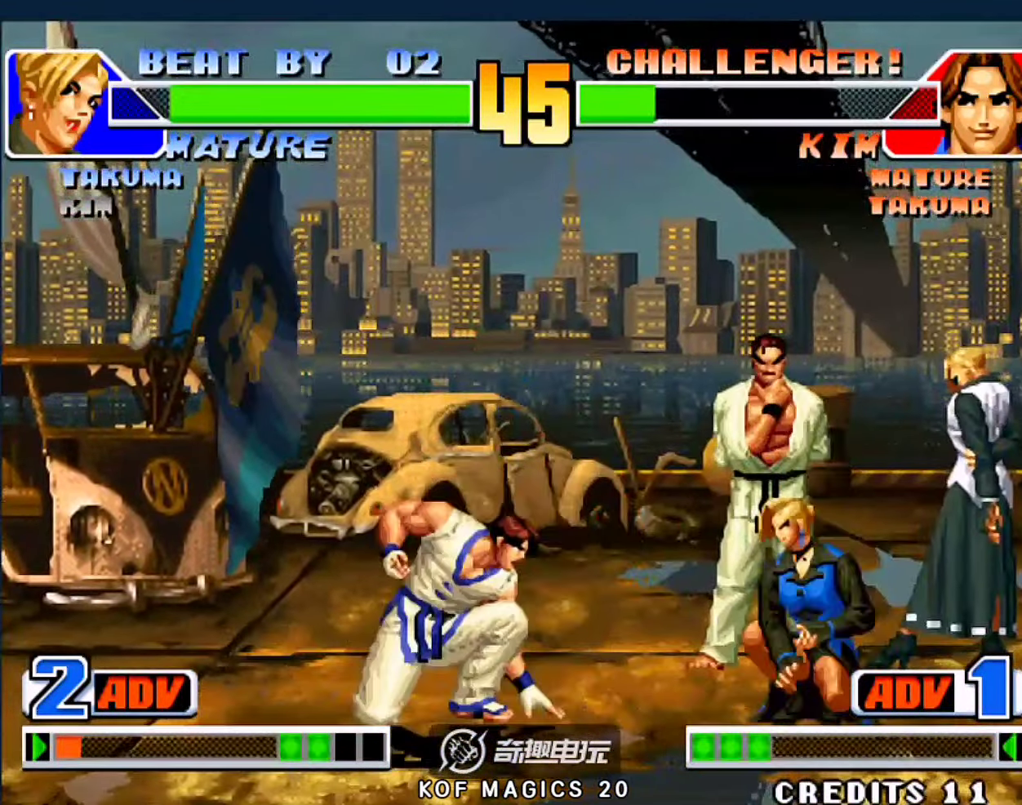
{"buttons": [], "left_stick": "down-right", "events": [[167, "A", "down"], [334, "A", "up"]]}
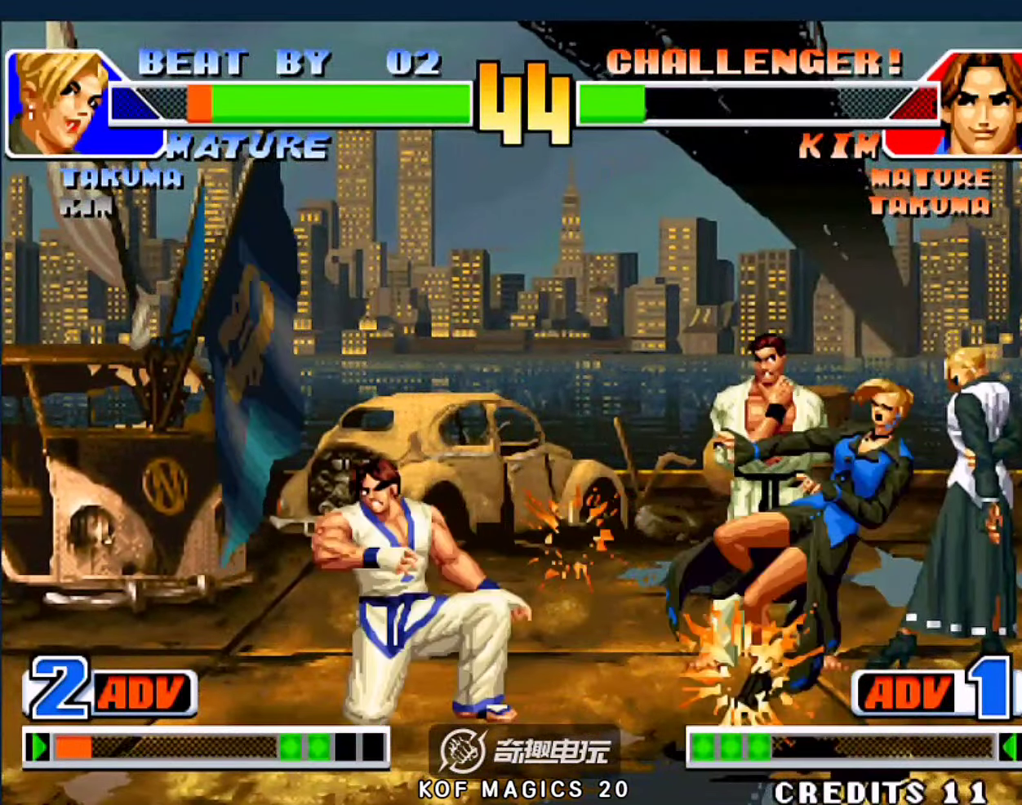
{"buttons": ["A", "B"], "left_stick": "center", "events": [[267, "left_stick", "center"], [467, "A", "down"], [467, "B", "down"]]}
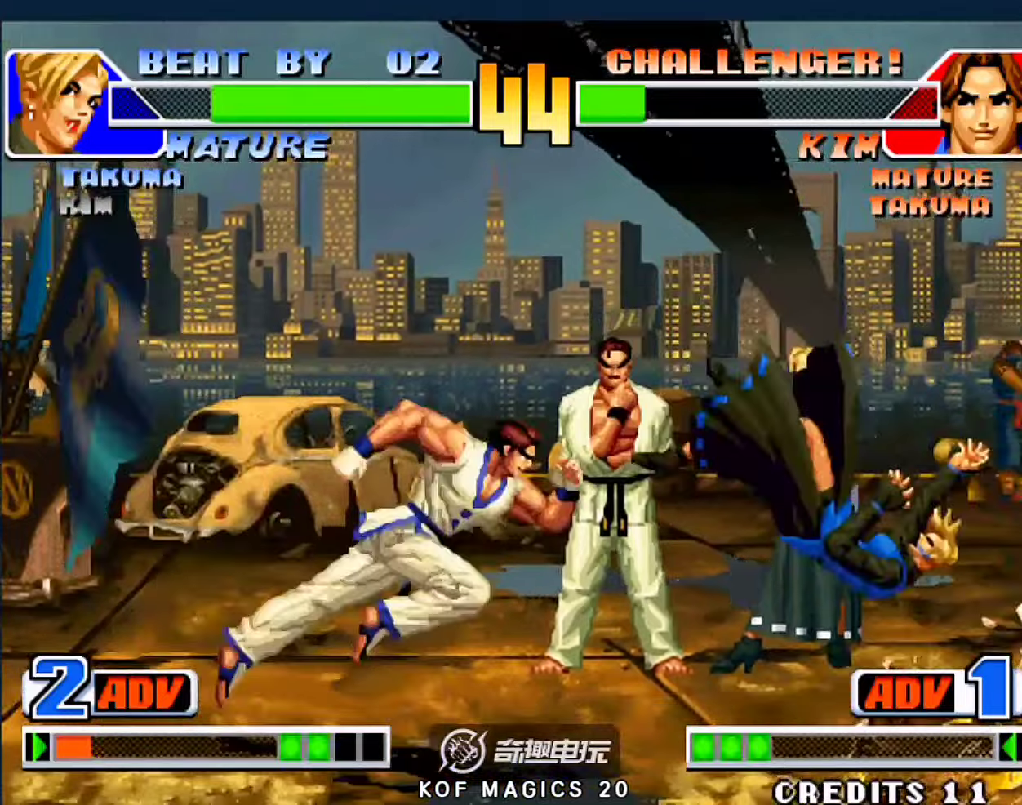
{"buttons": [], "left_stick": "down-right", "events": [[67, "A", "up"], [67, "B", "up"], [300, "left_stick", "down-right"]]}
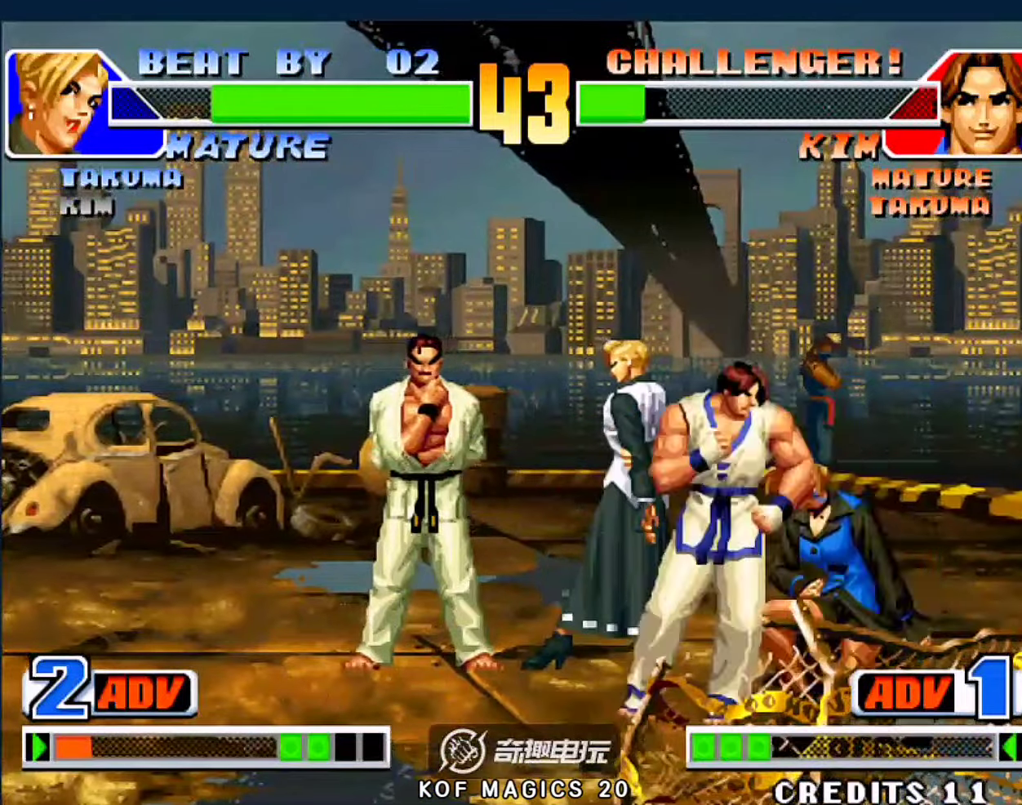
{"buttons": ["A", "D"], "left_stick": "right", "events": [[34, "C", "down"], [34, "D", "down"], [167, "C", "up"], [167, "D", "up"], [200, "left_stick", "right"], [234, "A", "down"], [234, "B", "down"], [234, "C", "down"], [234, "D", "down"], [267, "D", "up"], [334, "D", "down"], [367, "A", "up"], [367, "B", "up"], [367, "C", "up"], [367, "D", "up"], [400, "A", "down"], [434, "B", "down"], [434, "C", "down"], [434, "D", "down"], [467, "A", "up"], [467, "B", "up"], [467, "D", "up"], [500, "A", "down"], [500, "C", "up"], [500, "D", "down"]]}
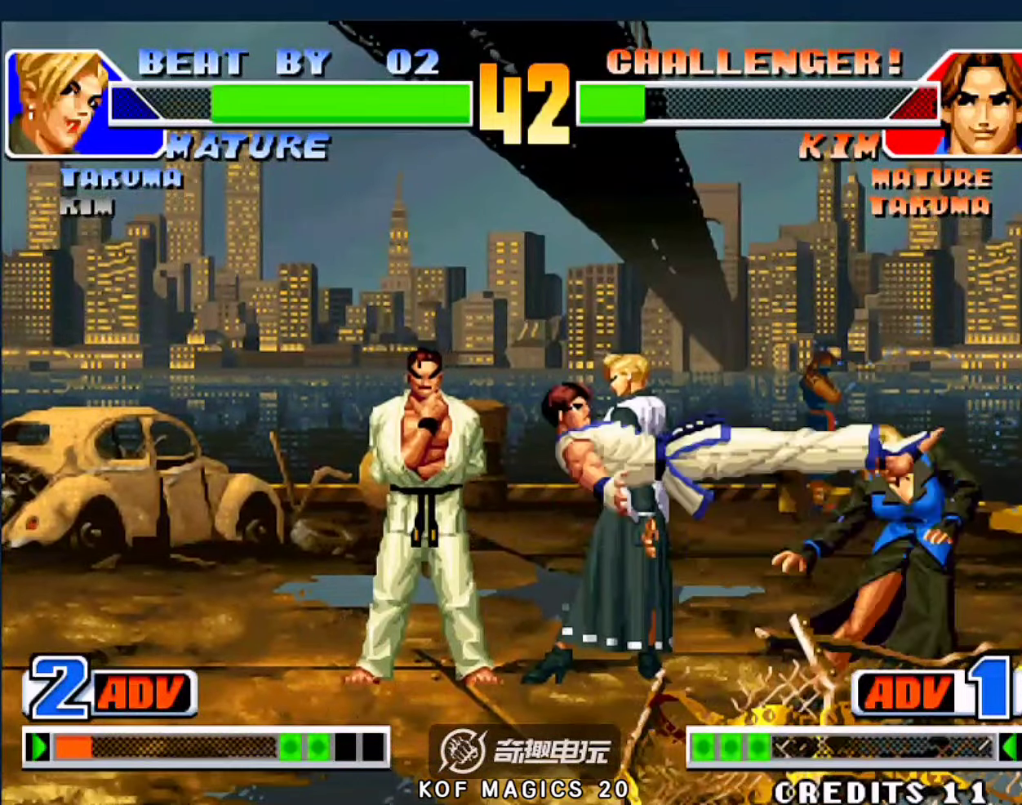
{"buttons": [], "left_stick": "down-right", "events": [[34, "B", "down"], [34, "C", "down"], [67, "A", "up"], [67, "B", "up"], [67, "C", "up"], [67, "D", "up"], [134, "A", "down"], [134, "B", "down"], [134, "C", "down"], [134, "D", "down"], [167, "left_stick", "down-right"], [200, "A", "up"], [200, "B", "up"], [200, "D", "up"], [234, "A", "down"], [234, "B", "down"], [234, "D", "down"], [434, "D", "up"], [467, "B", "up"], [467, "C", "up"], [500, "A", "up"]]}
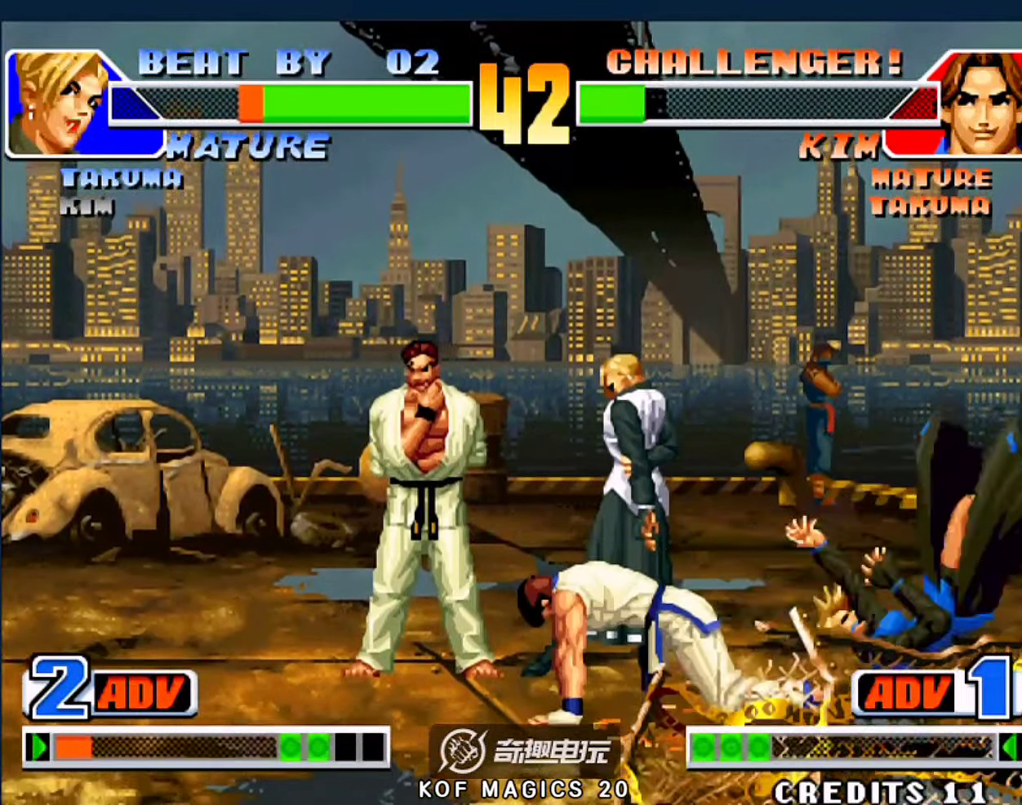
{"buttons": ["A", "B"], "left_stick": "center", "events": [[100, "C", "down"], [134, "B", "down"], [167, "A", "down"], [167, "B", "up"], [167, "C", "up"], [167, "left_stick", "center"], [200, "B", "down"], [200, "C", "down"], [234, "C", "up"], [267, "B", "up"], [267, "D", "down"], [334, "A", "up"], [367, "C", "down"], [400, "D", "up"], [434, "B", "down"], [467, "A", "down"], [467, "C", "up"]]}
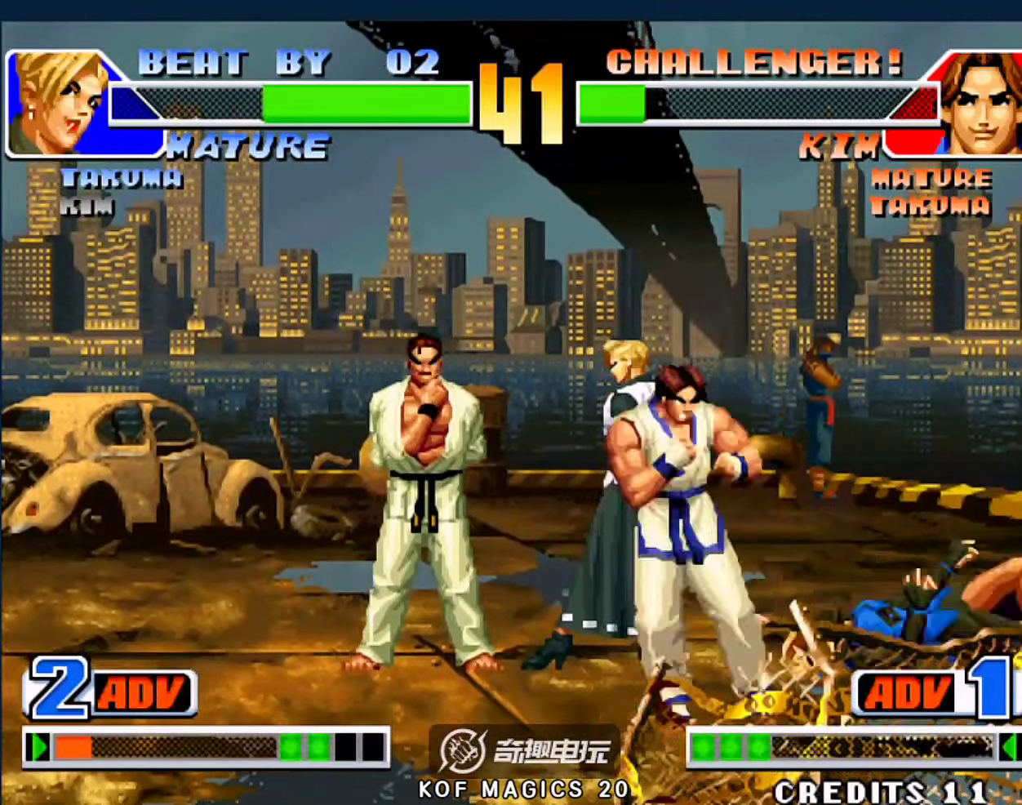
{"buttons": [], "left_stick": "left", "events": [[34, "B", "up"], [34, "D", "down"], [67, "A", "up"], [67, "C", "down"], [134, "D", "up"], [167, "A", "down"], [167, "C", "up"], [200, "B", "down"], [200, "C", "down"], [234, "D", "down"], [367, "B", "up"], [367, "D", "up"], [434, "A", "up"], [434, "C", "up"], [500, "left_stick", "left"]]}
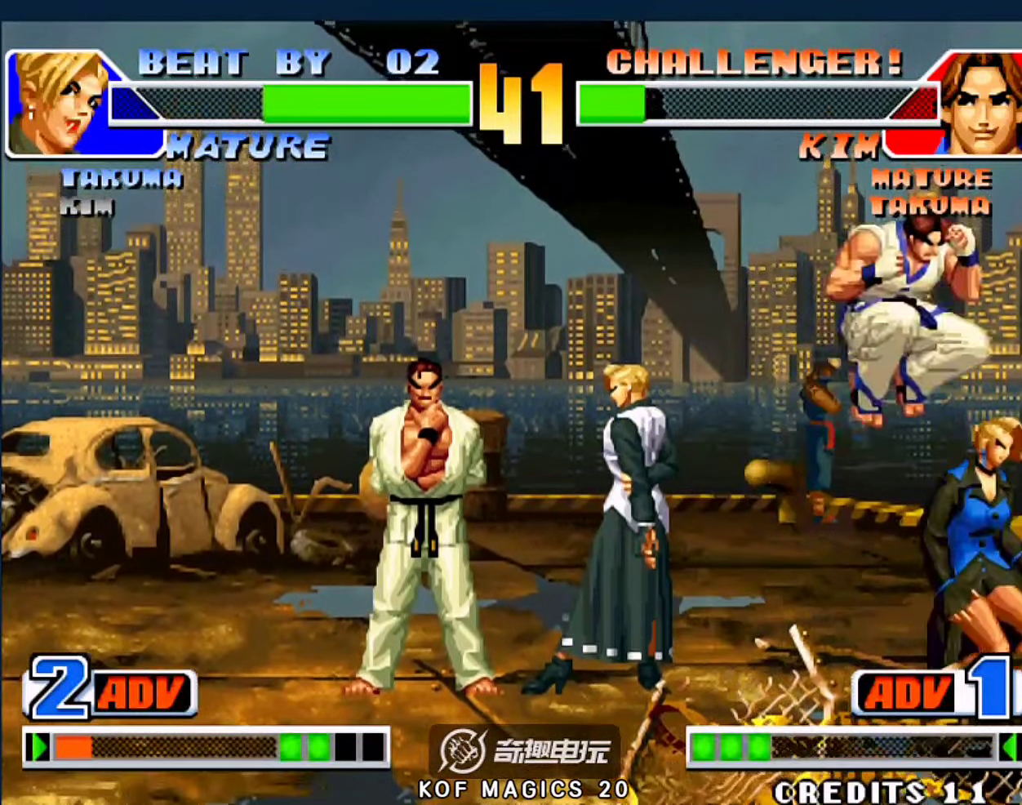
{"buttons": ["A", "B"], "left_stick": "left", "events": [[134, "A", "down"], [134, "B", "down"], [200, "B", "up"], [234, "A", "up"], [267, "A", "down"], [267, "B", "down"], [334, "A", "up"], [334, "B", "up"], [367, "A", "down"], [367, "B", "down"], [400, "A", "up"], [400, "B", "up"], [467, "A", "down"], [467, "B", "down"]]}
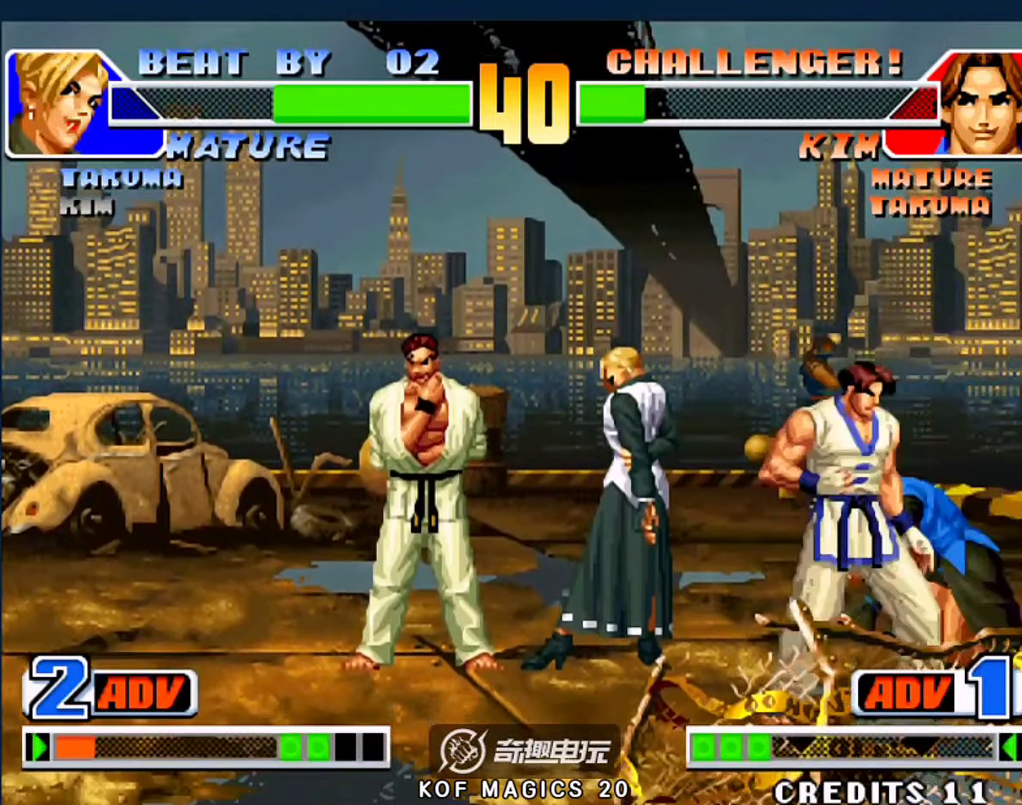
{"buttons": ["A"], "left_stick": "down", "events": [[67, "A", "up"], [67, "B", "up"], [100, "A", "down"], [100, "B", "down"], [167, "A", "up"], [167, "B", "up"], [200, "A", "down"], [200, "B", "down"], [267, "A", "up"], [267, "B", "up"], [467, "A", "down"], [500, "left_stick", "down"]]}
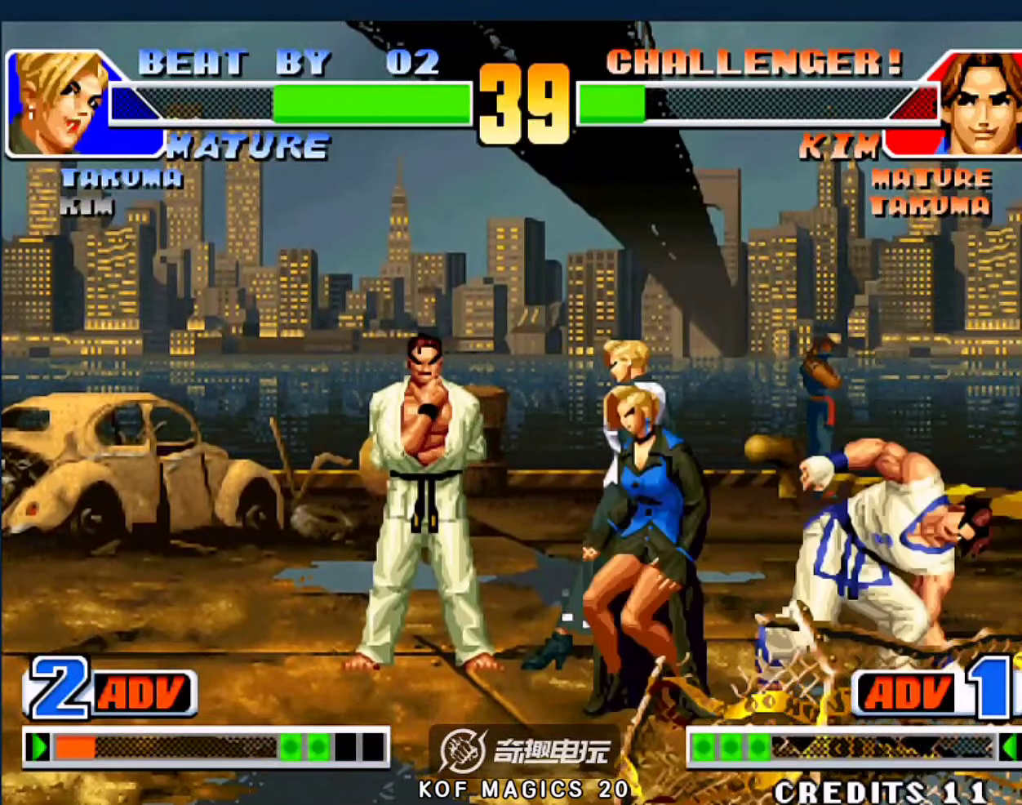
{"buttons": [], "left_stick": "down-left", "events": [[34, "A", "up"], [167, "left_stick", "left"], [400, "left_stick", "down-left"]]}
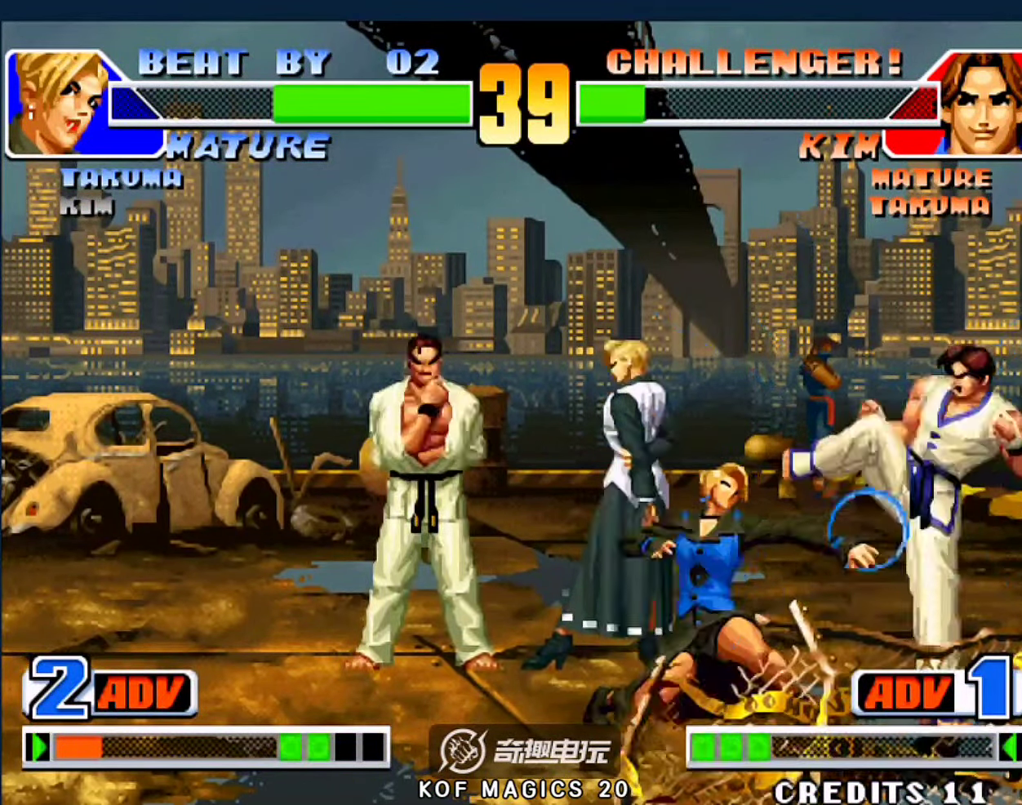
{"buttons": [], "left_stick": "center", "events": [[467, "left_stick", "center"]]}
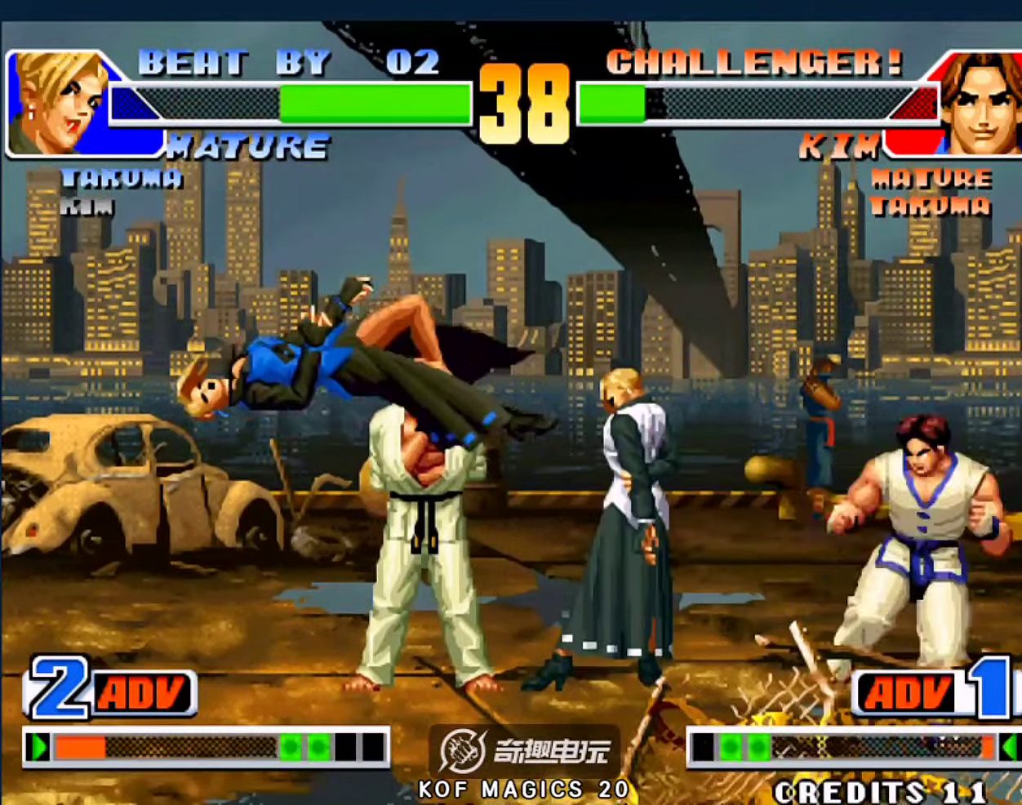
{"buttons": [], "left_stick": "center", "events": [[167, "A", "down"], [167, "B", "down"], [267, "A", "up"], [267, "B", "up"]]}
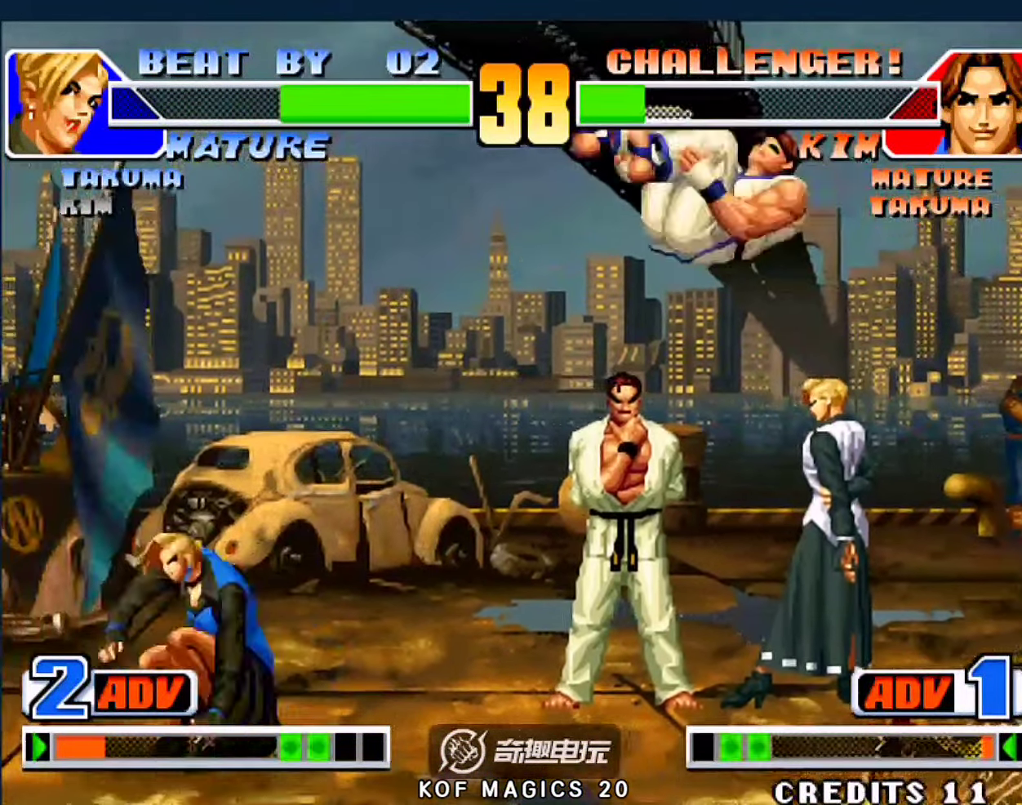
{"buttons": [], "left_stick": "down-left", "events": [[67, "left_stick", "left"], [234, "left_stick", "down-left"], [334, "D", "down"], [467, "D", "up"]]}
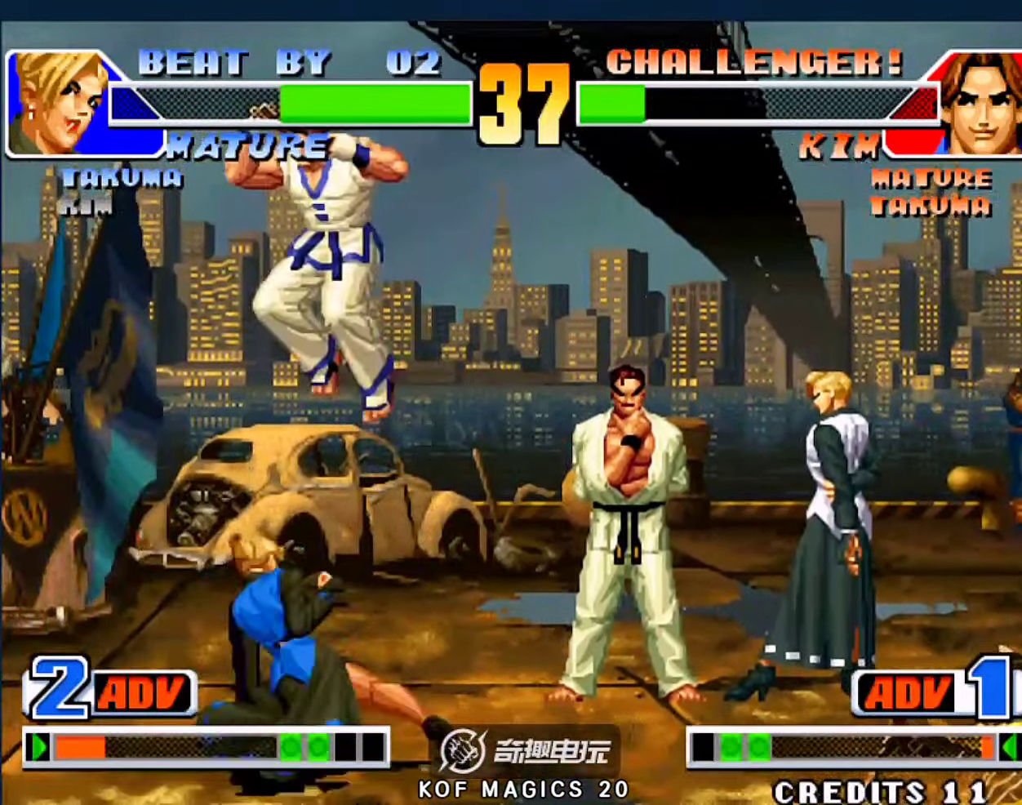
{"buttons": [], "left_stick": "down-right", "events": [[267, "left_stick", "left"], [367, "left_stick", "center"], [467, "left_stick", "down-right"]]}
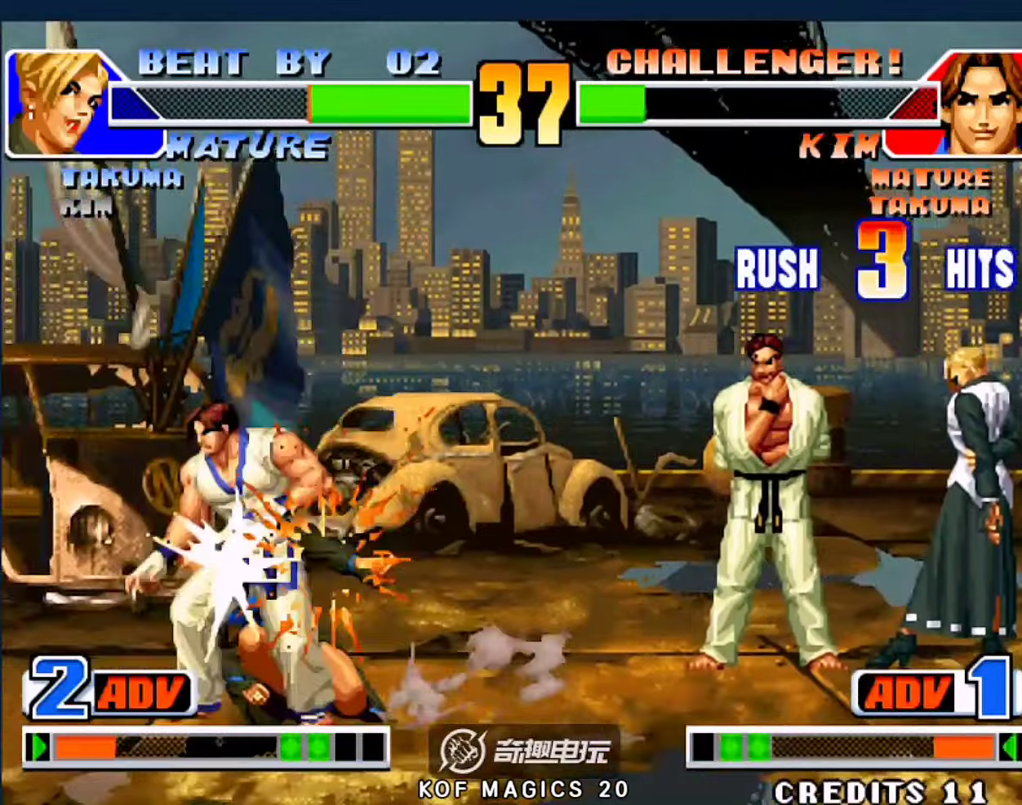
{"buttons": [], "left_stick": "down-right", "events": [[67, "left_stick", "down-left"], [167, "left_stick", "down-right"]]}
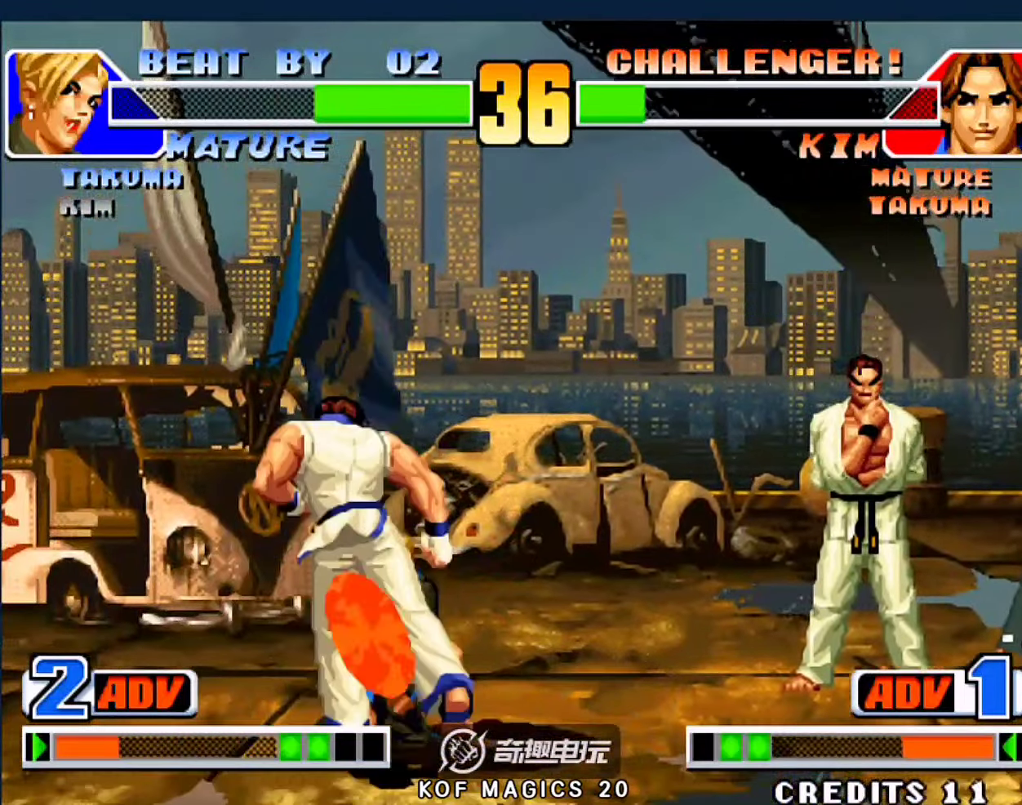
{"buttons": [], "left_stick": "down-left", "events": [[367, "left_stick", "left"], [467, "A", "down"], [467, "left_stick", "down-left"], [500, "A", "up"]]}
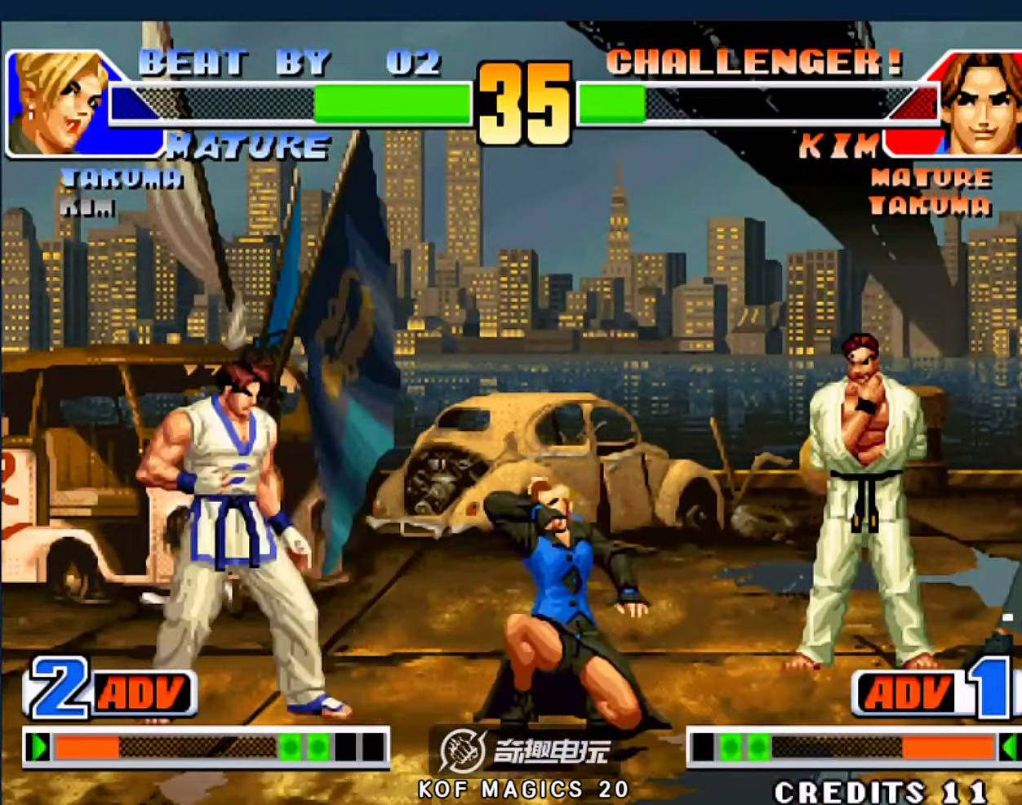
{"buttons": ["C"], "left_stick": "right", "events": [[67, "left_stick", "down-right"], [134, "C", "down"], [134, "left_stick", "right"], [234, "left_stick", "center"], [300, "C", "up"], [300, "left_stick", "left"], [367, "left_stick", "down"], [434, "left_stick", "right"], [467, "C", "down"]]}
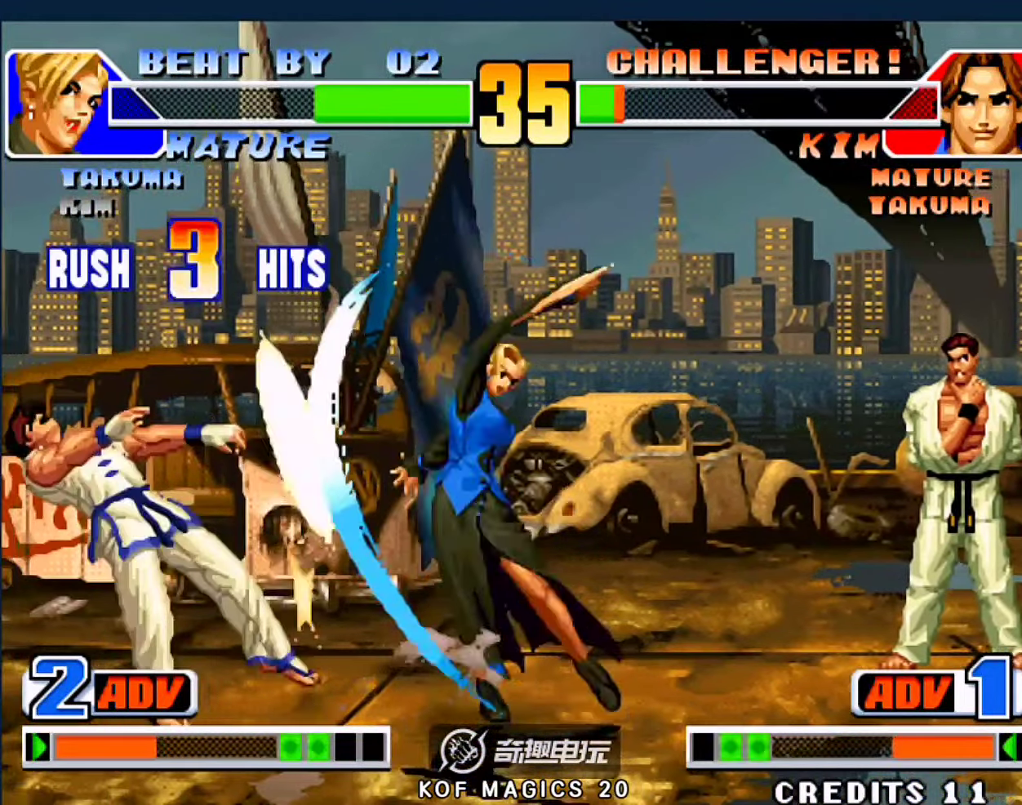
{"buttons": [], "left_stick": "down", "events": [[67, "C", "up"], [67, "left_stick", "left"], [134, "left_stick", "down"], [234, "C", "down"], [234, "left_stick", "right"], [367, "C", "up"], [367, "left_stick", "left"], [434, "left_stick", "down"]]}
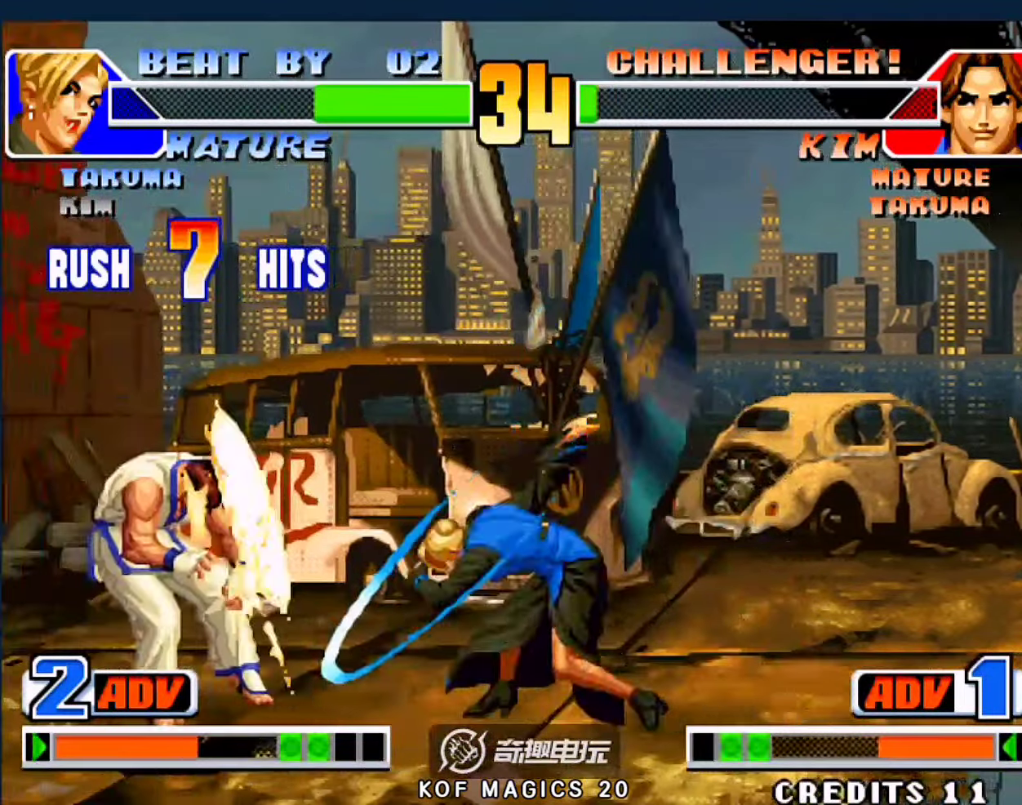
{"buttons": ["A", "B", "C", "D"], "left_stick": "center", "events": [[34, "C", "down"], [34, "left_stick", "up-right"], [100, "C", "up"], [100, "left_stick", "center"], [200, "left_stick", "down-right"], [300, "C", "down"], [367, "left_stick", "center"], [467, "A", "down"], [467, "B", "down"], [467, "D", "down"]]}
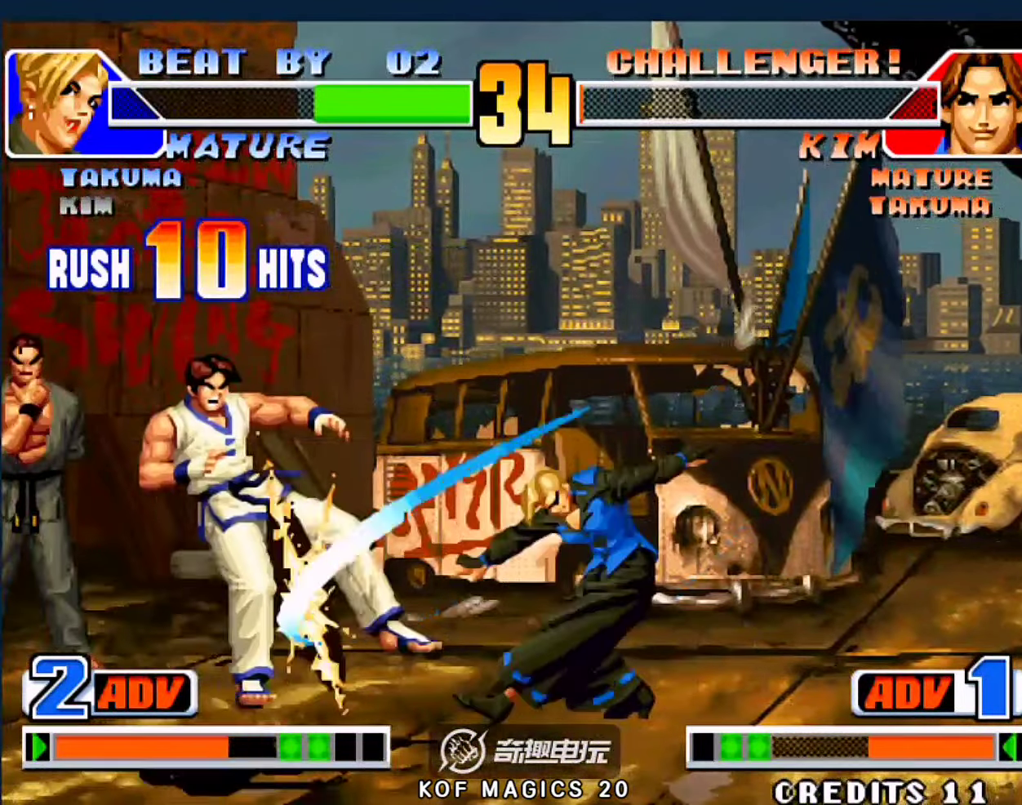
{"buttons": [], "left_stick": "right", "events": [[200, "A", "up"], [200, "B", "up"], [200, "C", "up"], [200, "D", "up"], [200, "left_stick", "right"], [267, "left_stick", "down-left"], [334, "left_stick", "left"], [434, "left_stick", "down"], [500, "left_stick", "right"]]}
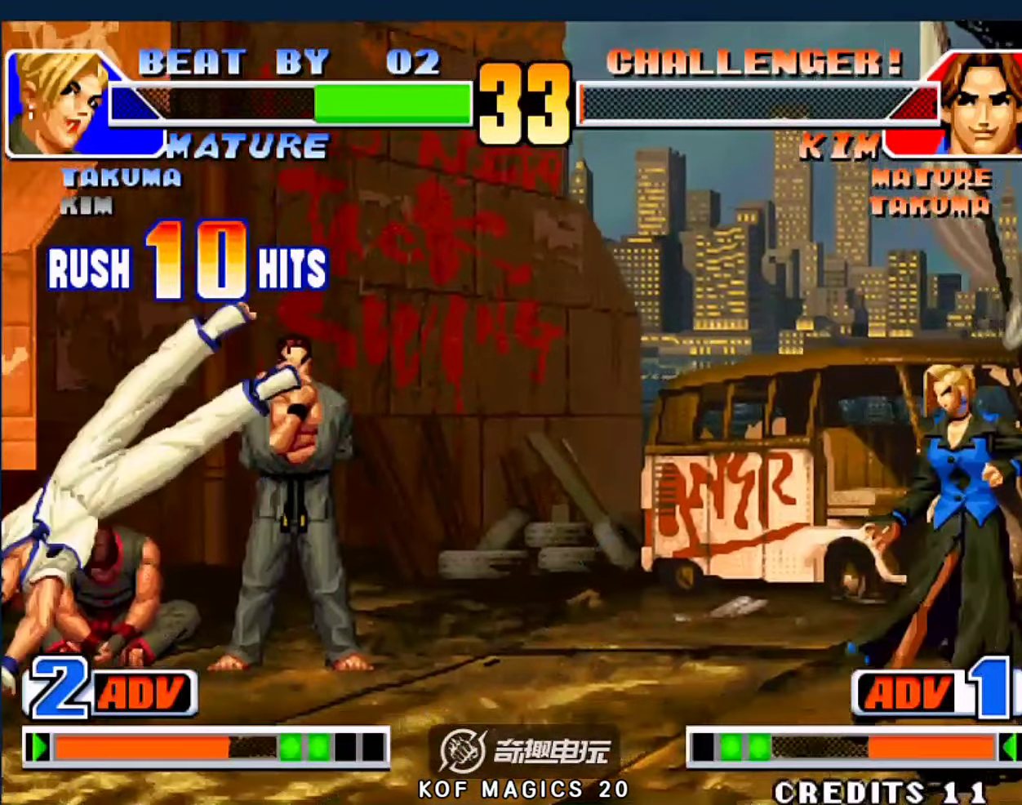
{"buttons": [], "left_stick": "center", "events": [[167, "left_stick", "center"], [234, "A", "down"], [400, "A", "up"]]}
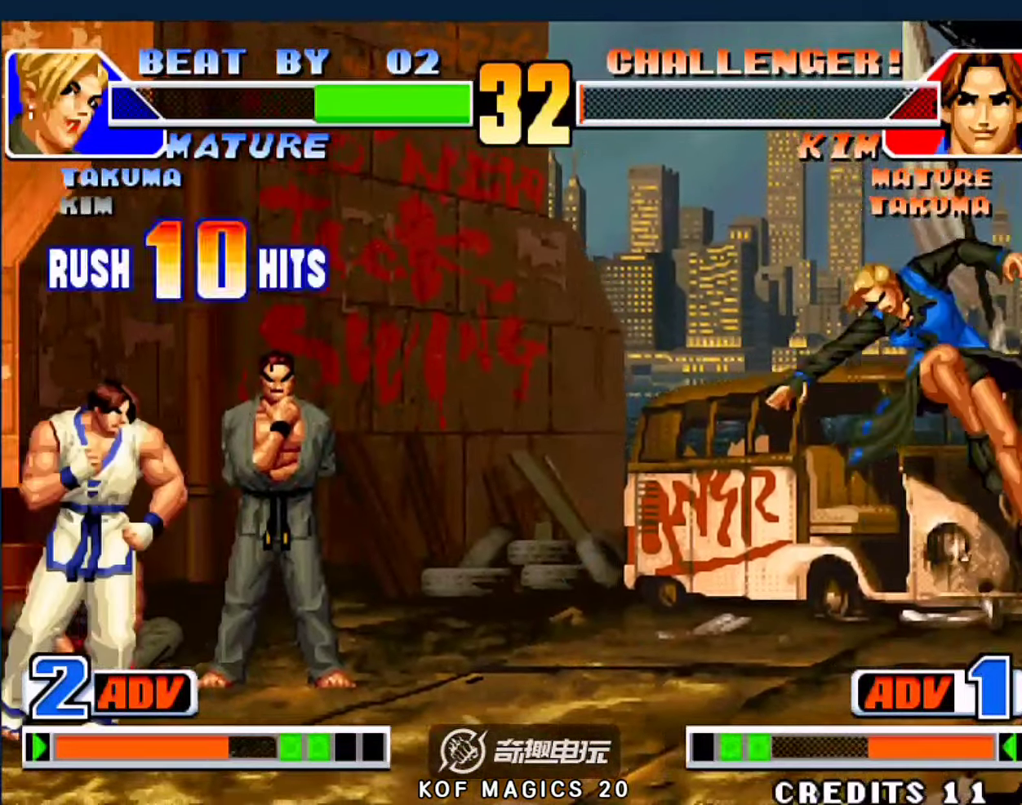
{"buttons": [], "left_stick": "right", "events": [[167, "left_stick", "left"], [267, "left_stick", "right"]]}
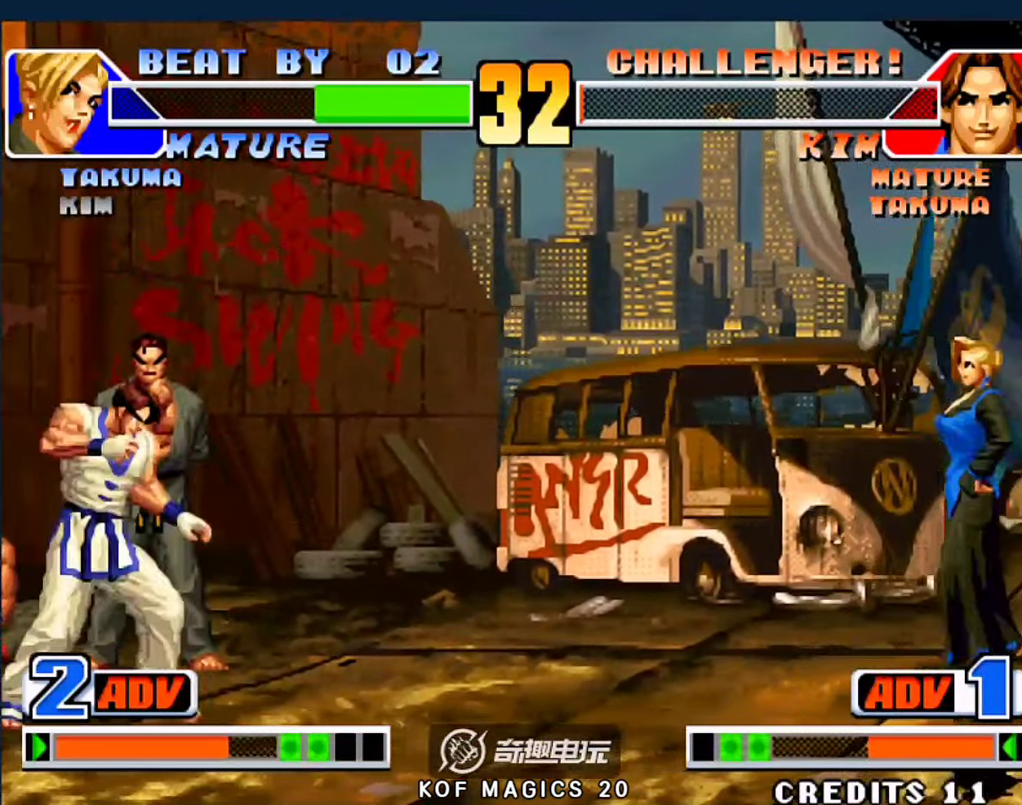
{"buttons": [], "left_stick": "left", "events": [[67, "left_stick", "up-left"], [167, "left_stick", "center"], [367, "C", "down"], [467, "left_stick", "left"], [500, "C", "up"]]}
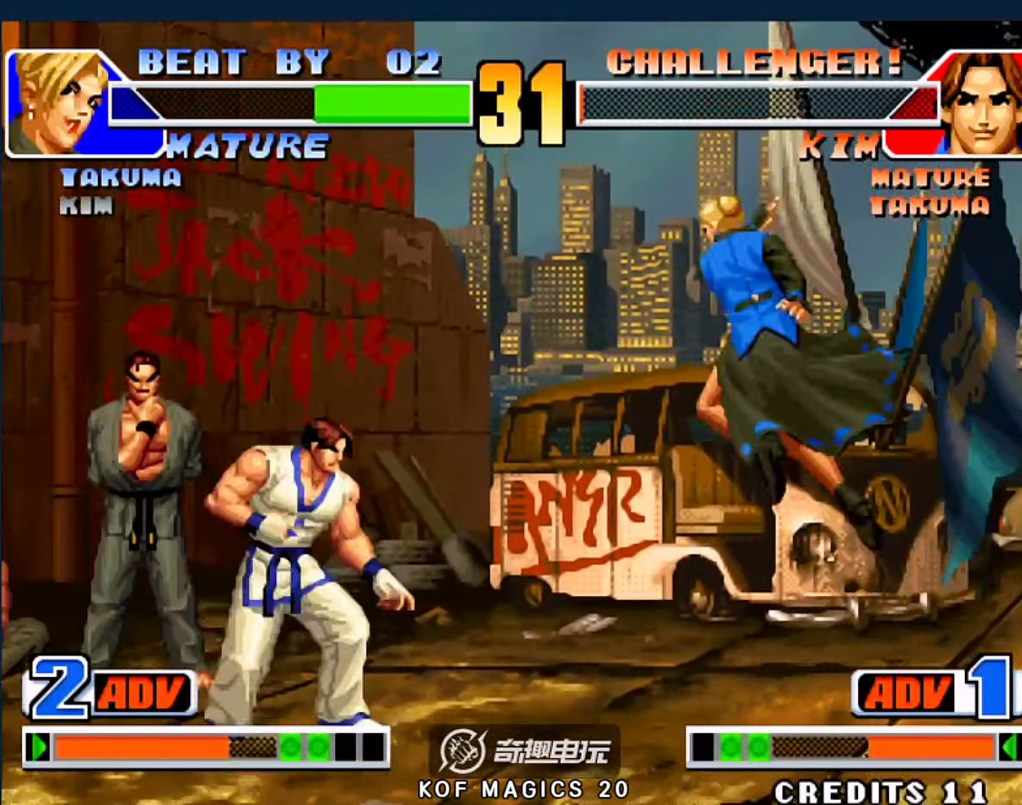
{"buttons": [], "left_stick": "down-right", "events": [[100, "left_stick", "down-left"], [167, "C", "down"], [267, "left_stick", "down-right"], [300, "C", "up"]]}
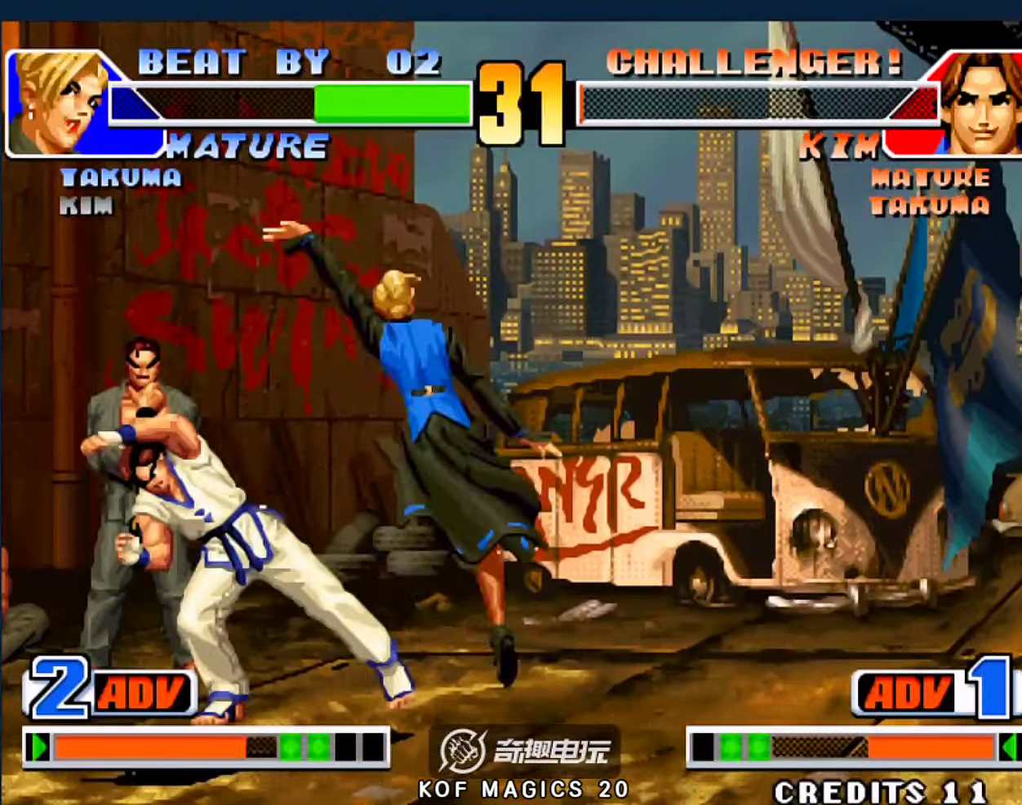
{"buttons": [], "left_stick": "down-right", "events": []}
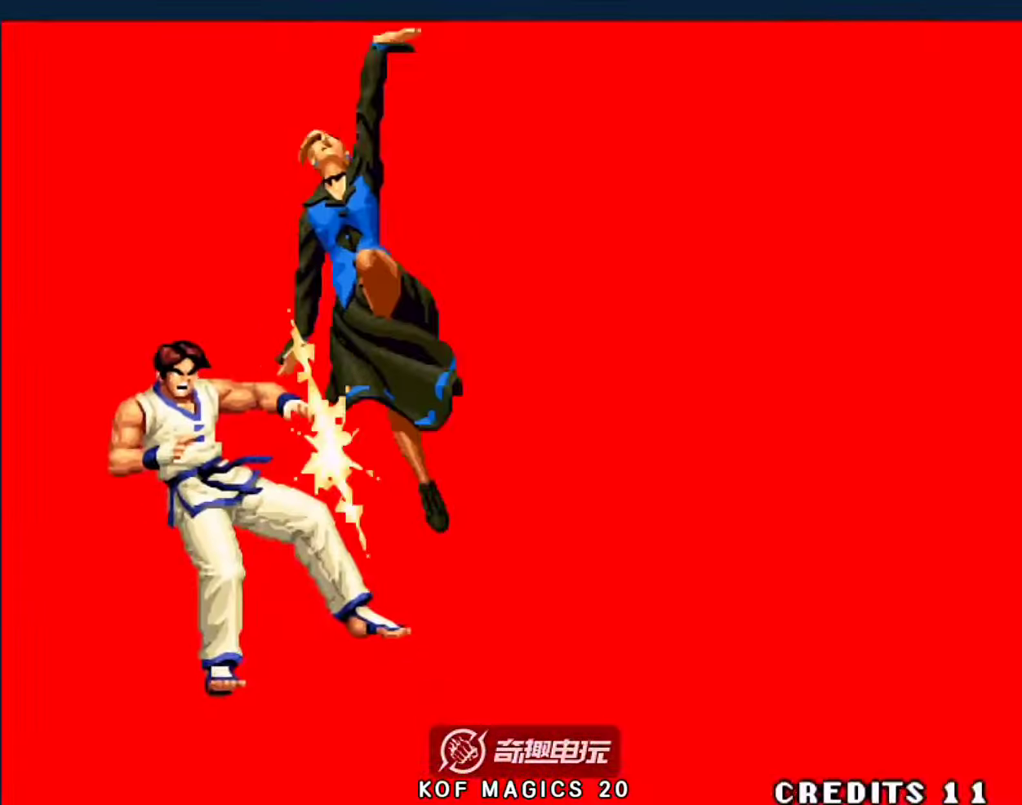
{"buttons": ["A", "B", "C"], "left_stick": "center", "events": [[267, "A", "down"], [267, "B", "down"], [267, "C", "down"], [267, "left_stick", "center"], [300, "D", "down"], [434, "D", "up"]]}